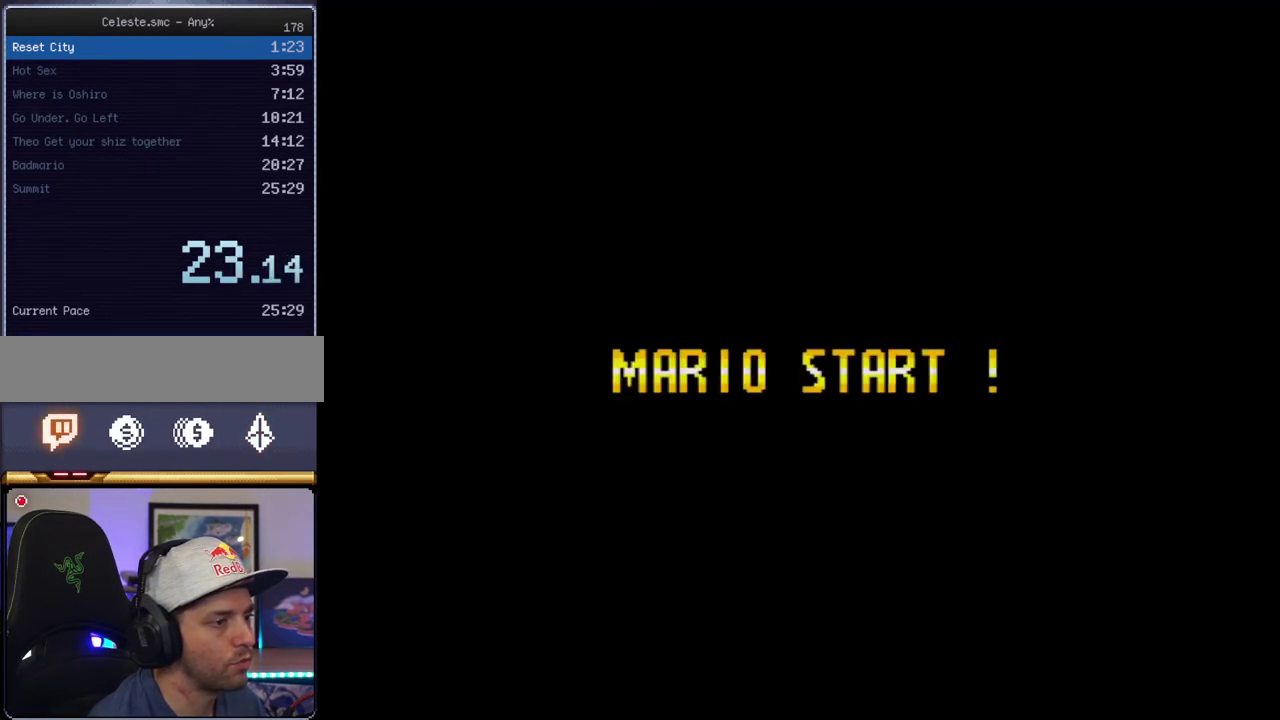
Gameplay with a controller (Nintendo layout); each line is a JSON object with the inputs held at the frame after it. "events" lists button and stick changes between this image and that frame as [ms after this image, input, new state], when the widget could be followed in between. Not read: L3 R3.
{"buttons": ["B", "Y"], "events": []}
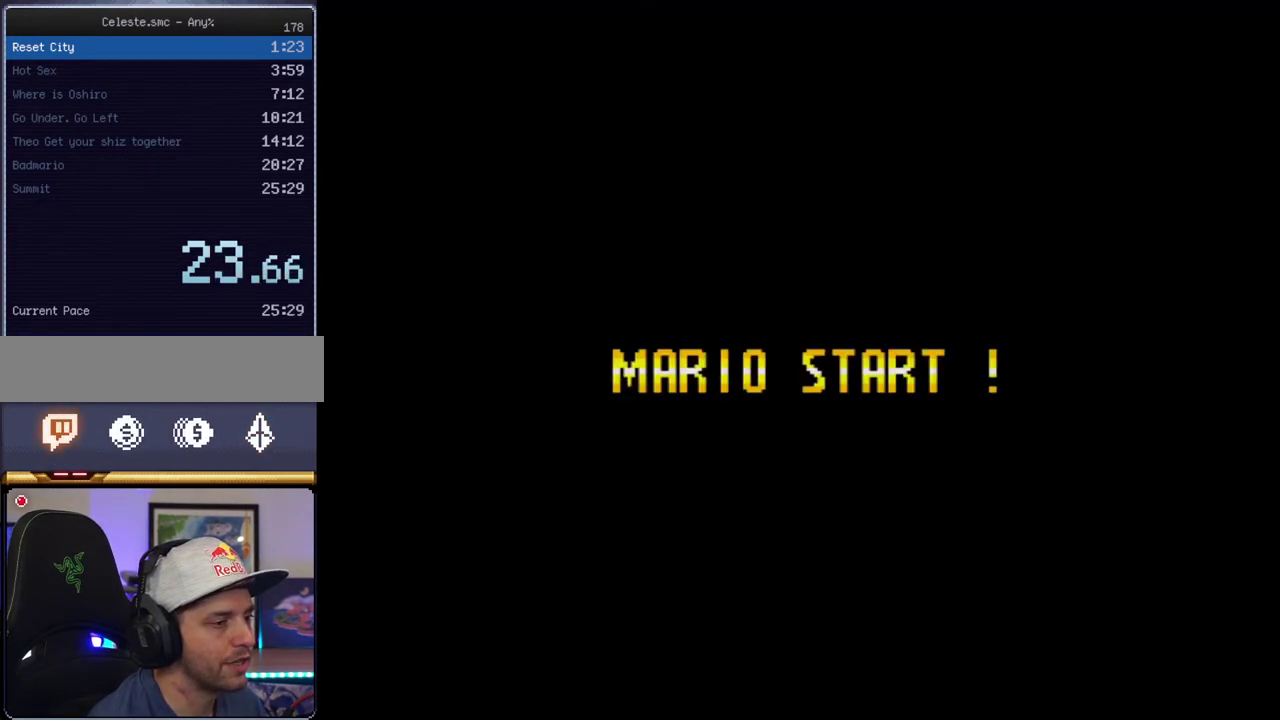
{"buttons": ["B", "Y"], "events": []}
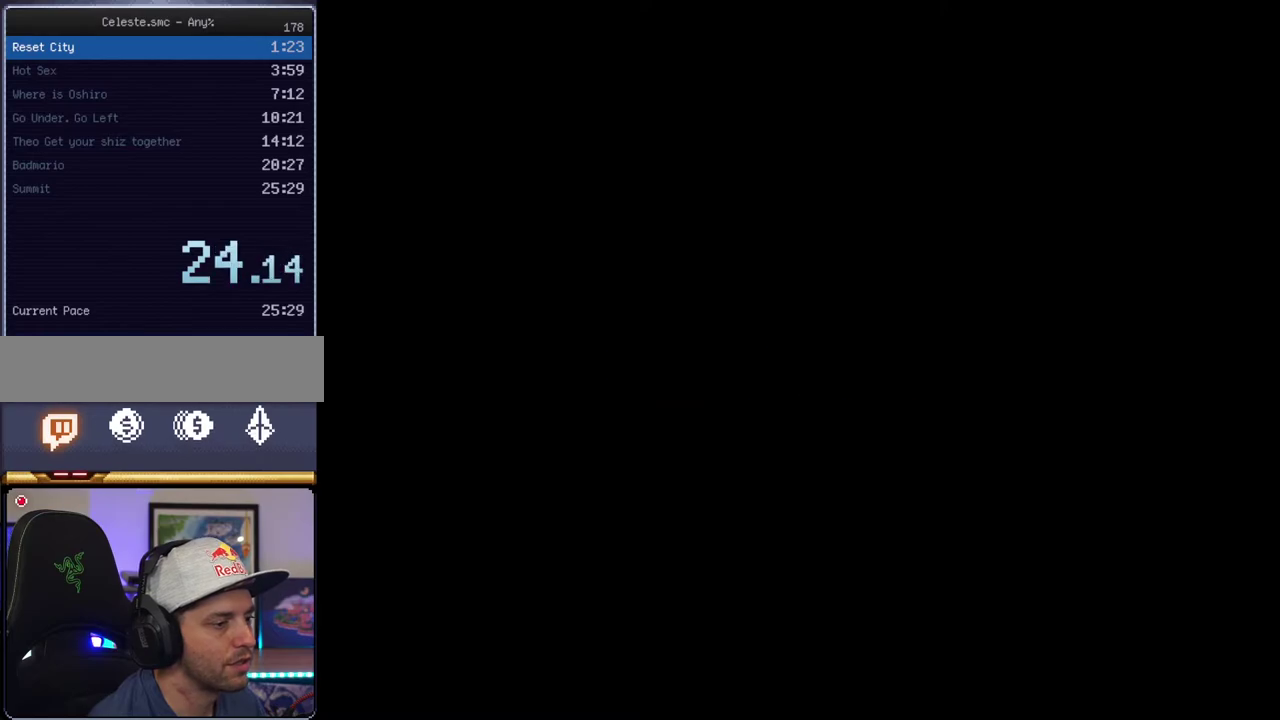
{"buttons": ["B", "Y"], "events": []}
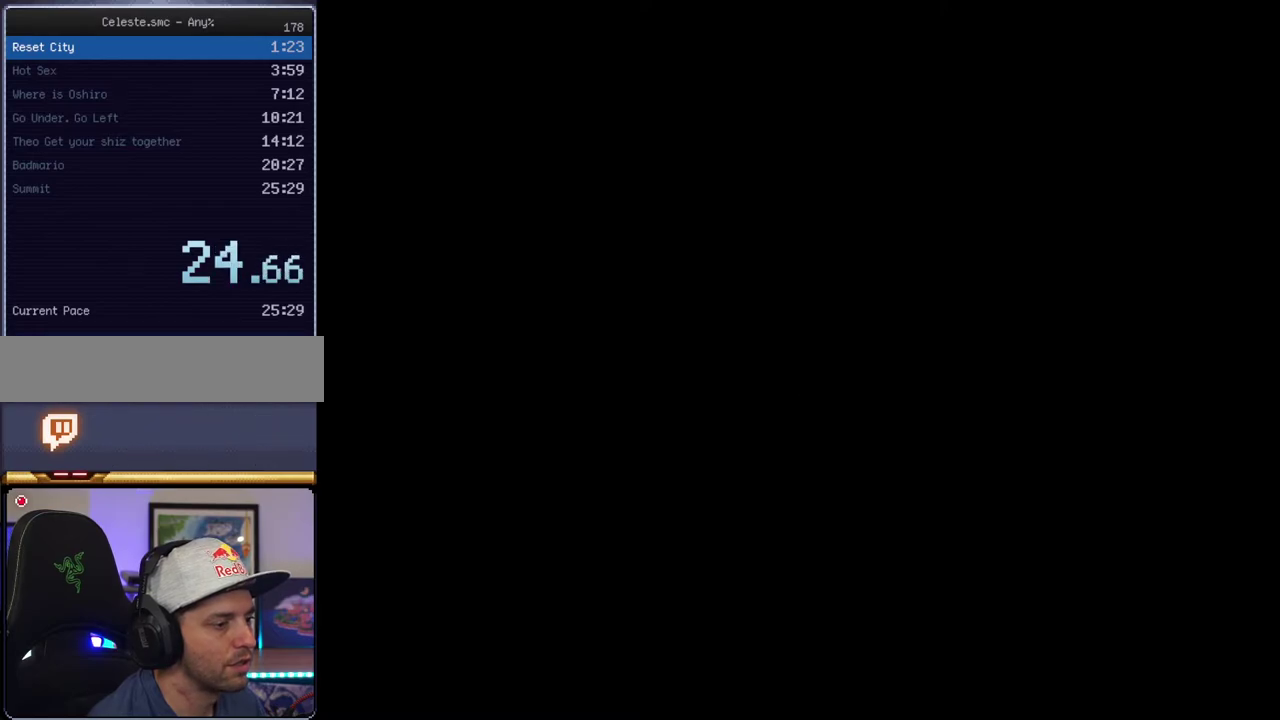
{"buttons": ["Y"], "events": [[150, "B", "up"]]}
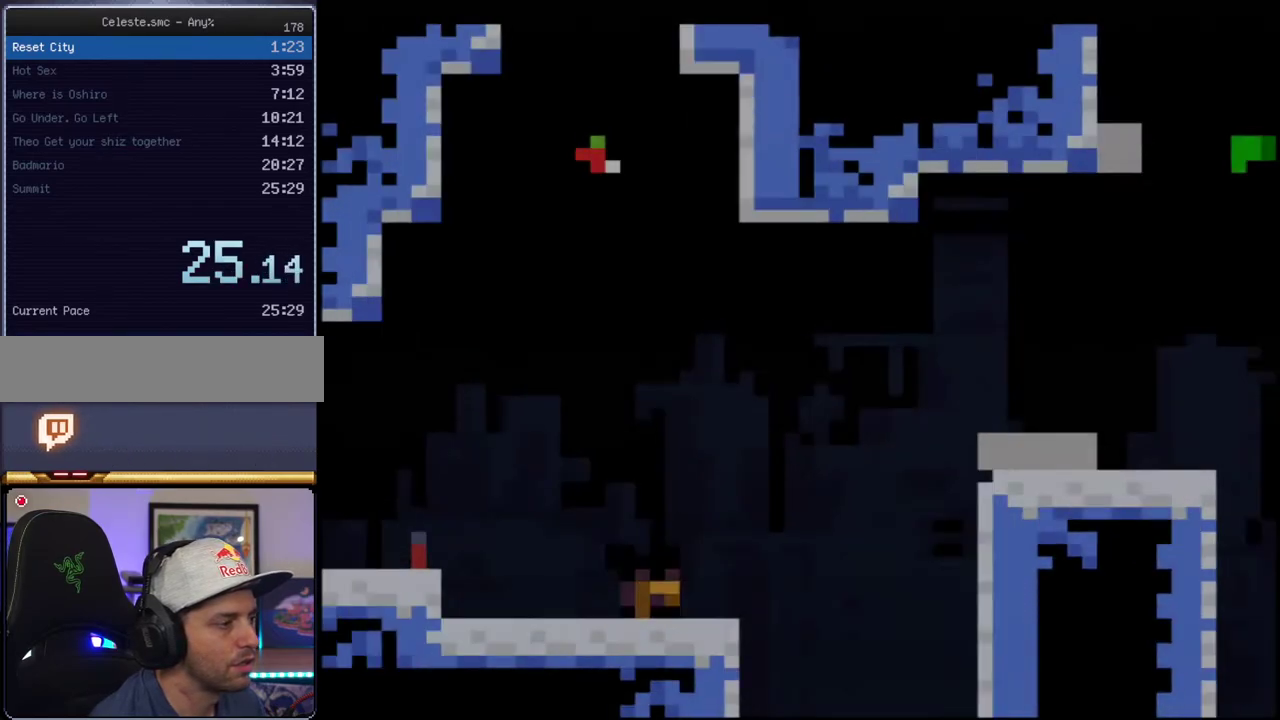
{"buttons": ["B", "Y"], "events": [[217, "R1", "down"], [350, "R1", "up"], [417, "B", "down"]]}
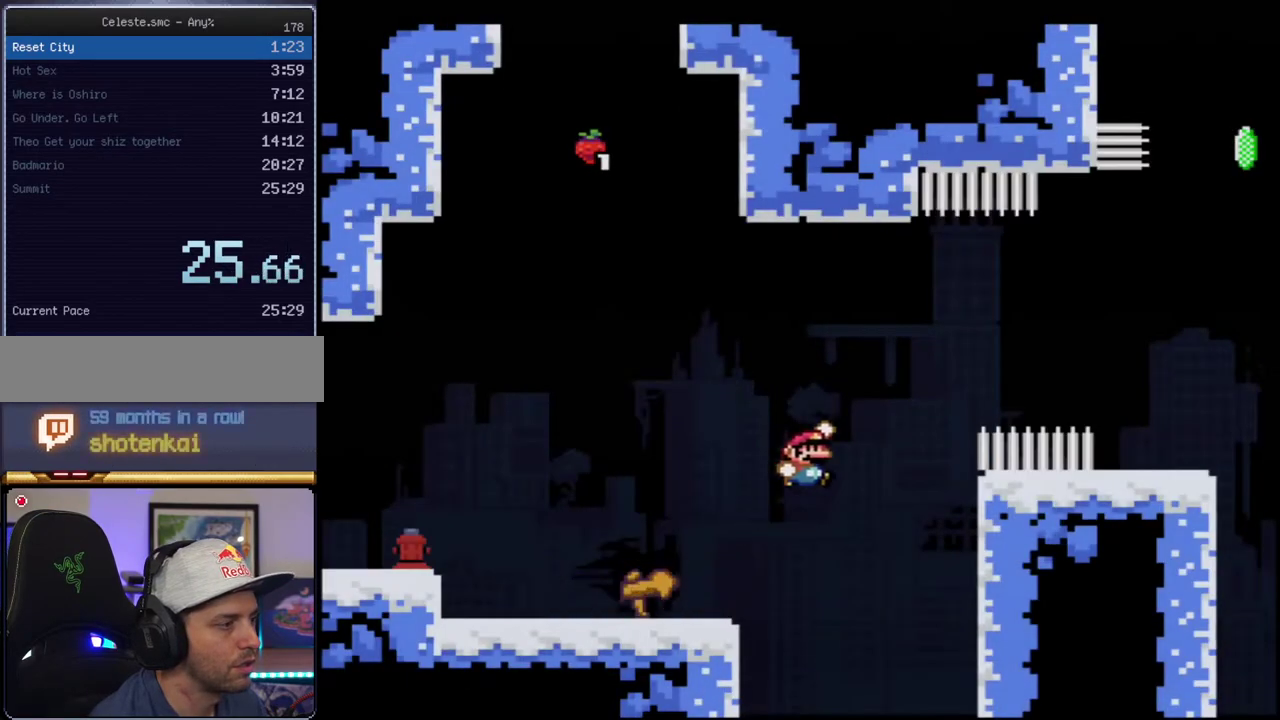
{"buttons": ["Y", "DPAD_RIGHT"], "events": [[183, "B", "up"], [350, "DPAD_LEFT", "down"], [467, "DPAD_LEFT", "up"], [467, "DPAD_RIGHT", "down"]]}
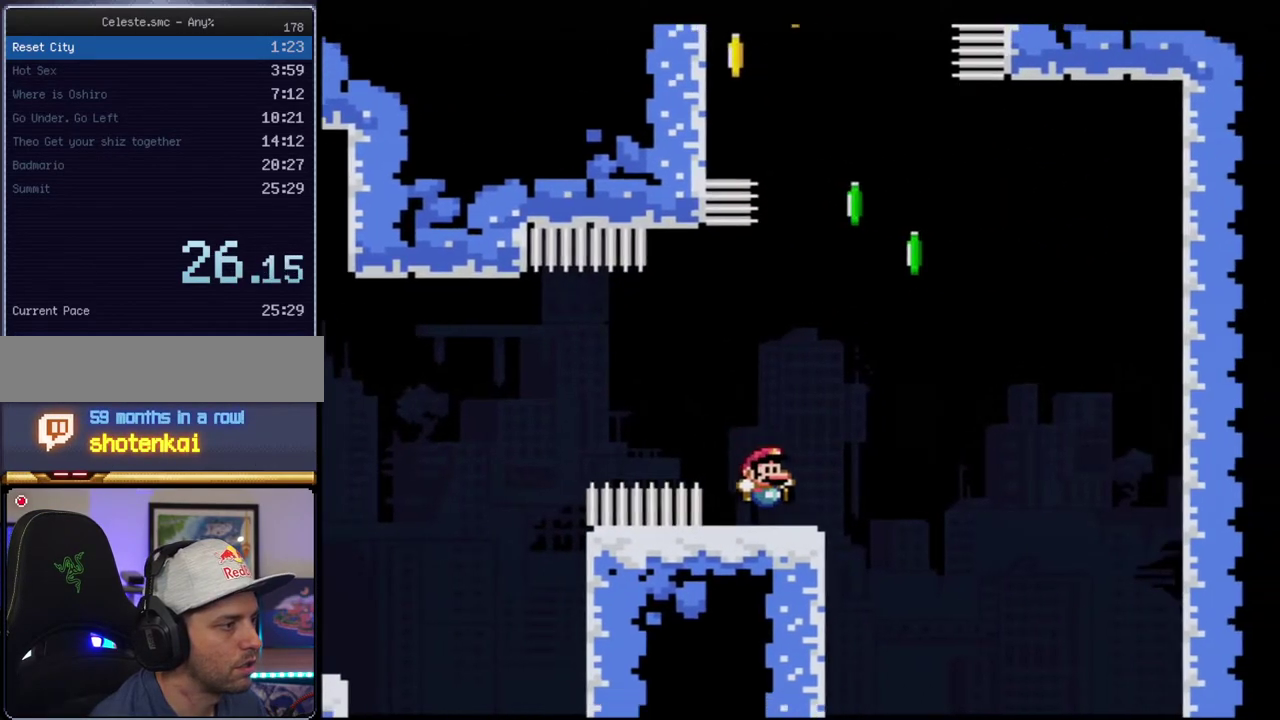
{"buttons": ["B", "Y", "R1", "DPAD_UP", "DPAD_LEFT"], "events": [[133, "B", "down"], [250, "DPAD_UP", "down"], [350, "DPAD_RIGHT", "up"], [400, "DPAD_LEFT", "down"], [467, "R1", "down"]]}
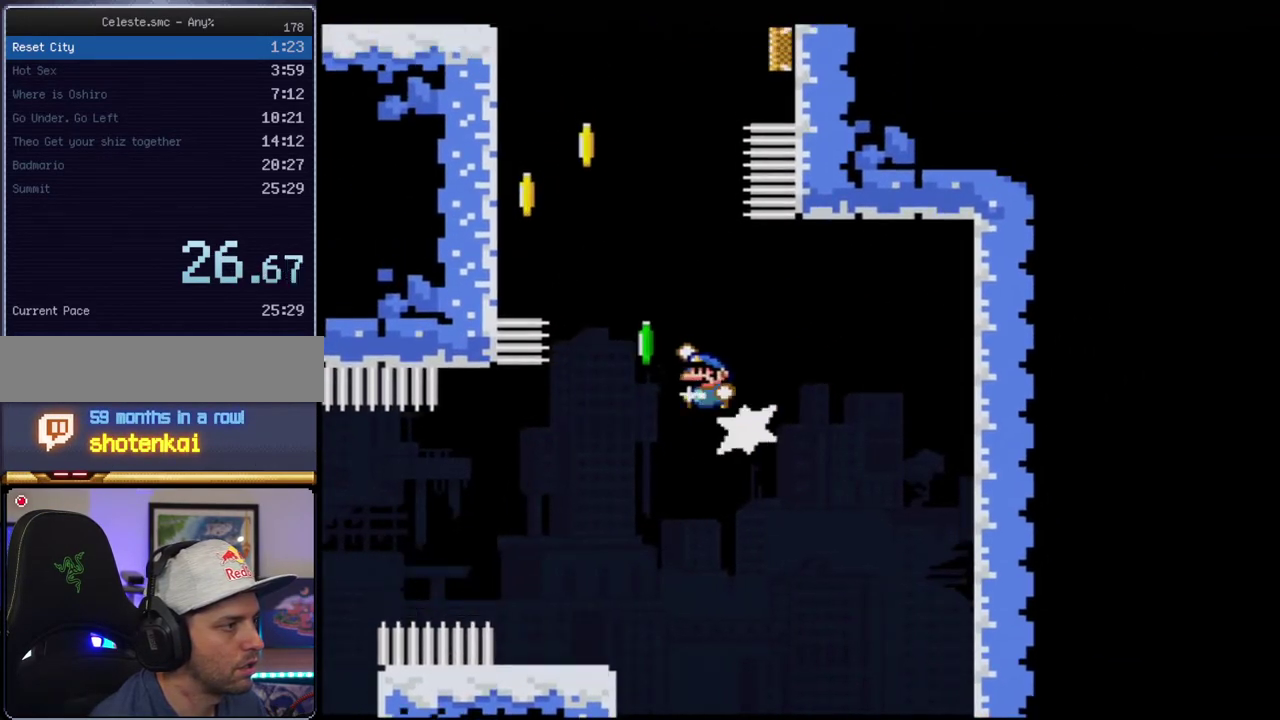
{"buttons": ["B", "Y", "DPAD_RIGHT"], "events": [[217, "B", "up"], [217, "R1", "up"], [350, "B", "down"], [350, "DPAD_LEFT", "up"], [417, "DPAD_RIGHT", "down"], [417, "DPAD_UP", "up"]]}
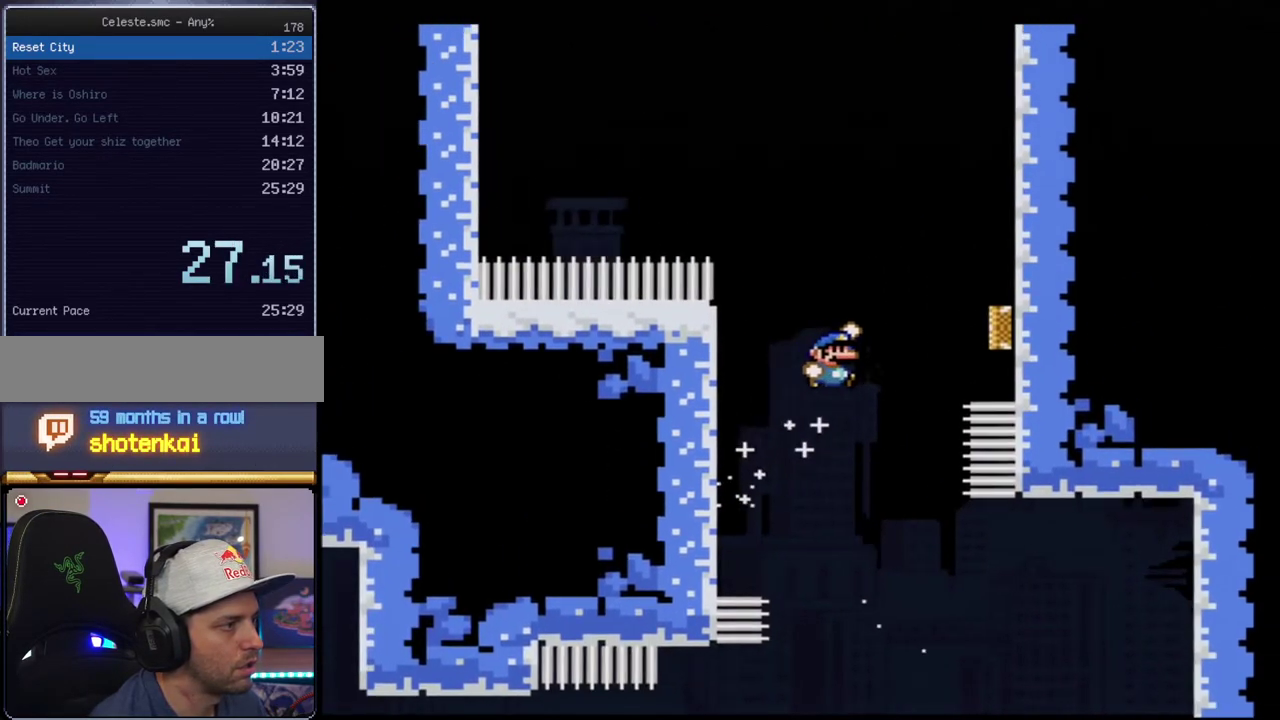
{"buttons": ["B", "Y"], "events": [[167, "DPAD_RIGHT", "up"]]}
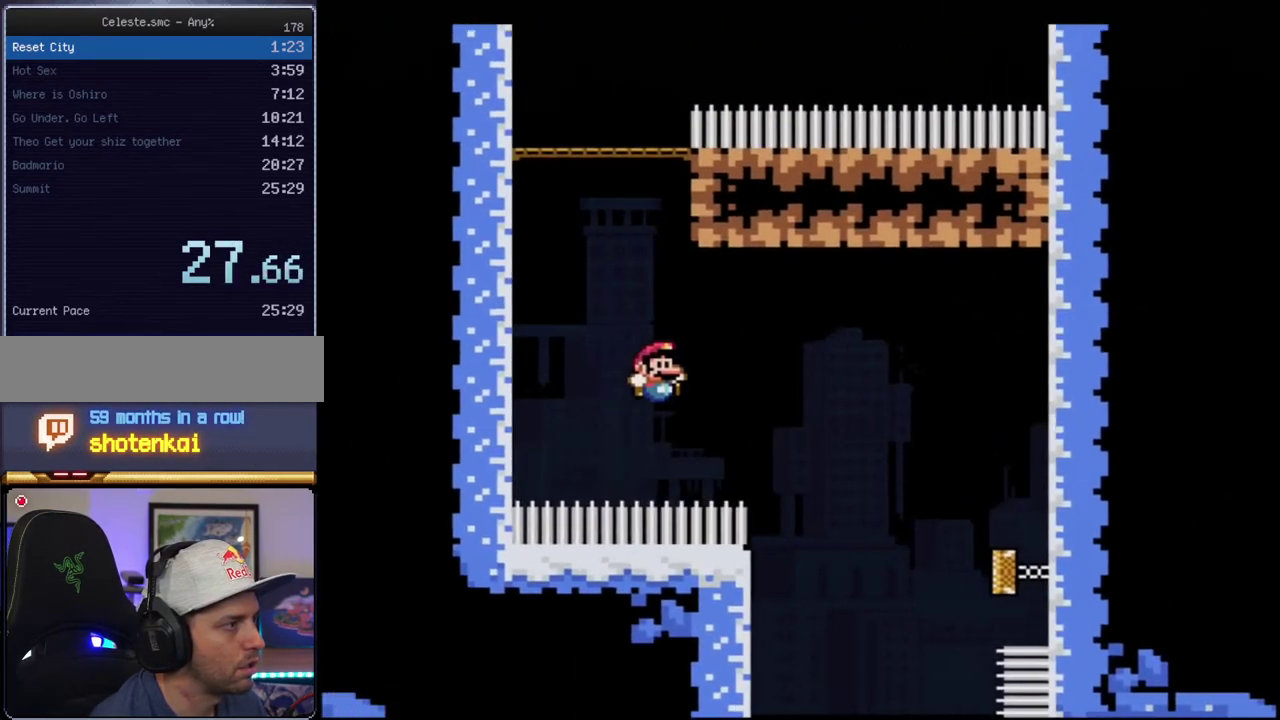
{"buttons": ["B", "Y"], "events": [[133, "DPAD_UP", "down"], [167, "R1", "down"], [250, "R1", "up"], [317, "DPAD_UP", "up"]]}
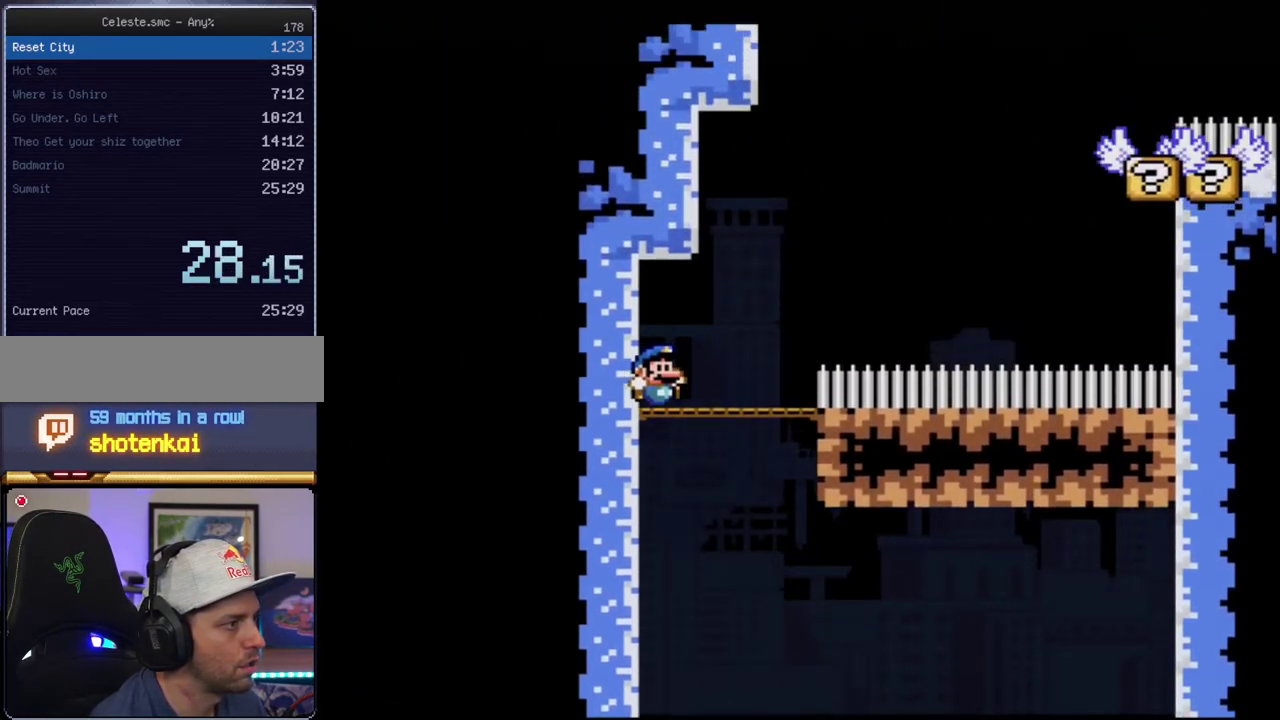
{"buttons": ["B", "Y", "R1", "DPAD_UP", "DPAD_RIGHT"], "events": [[283, "DPAD_RIGHT", "down"], [283, "DPAD_UP", "down"], [350, "R1", "down"]]}
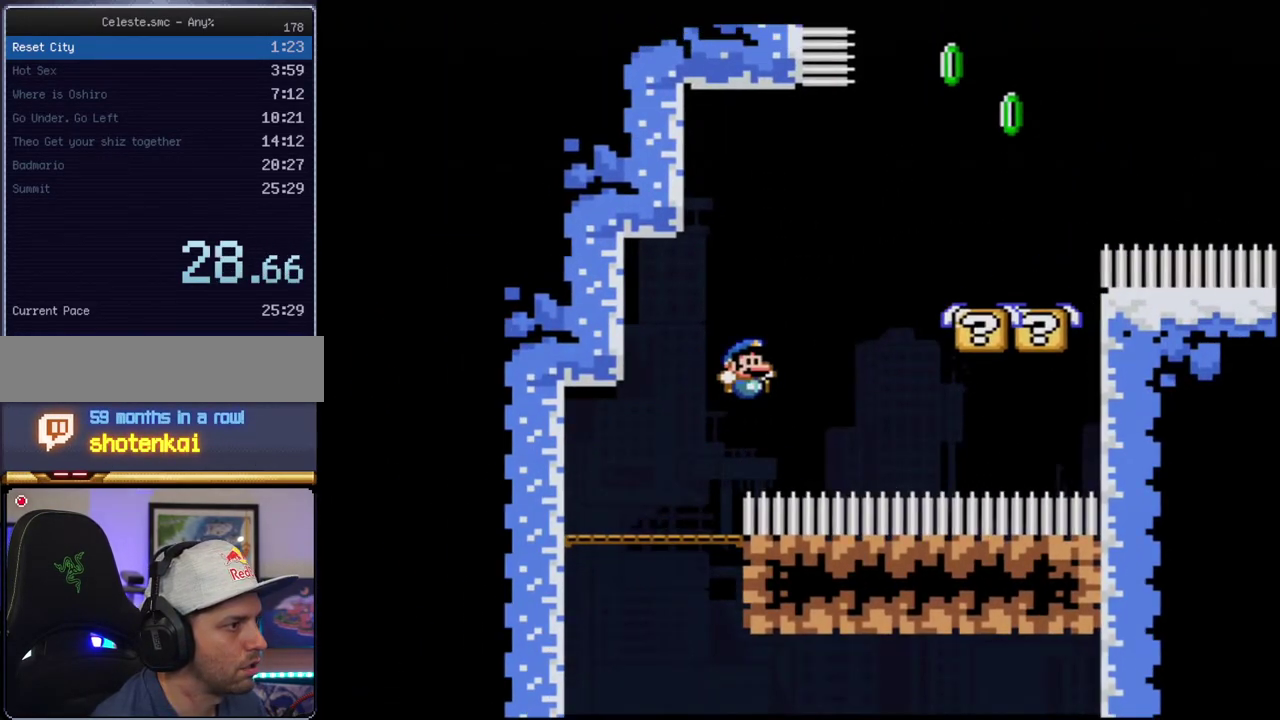
{"buttons": ["B", "Y", "DPAD_UP", "DPAD_RIGHT"], "events": [[67, "R1", "up"], [100, "DPAD_RIGHT", "up"], [100, "DPAD_UP", "up"], [133, "B", "up"], [183, "DPAD_LEFT", "down"], [350, "B", "down"], [383, "DPAD_LEFT", "up"], [400, "DPAD_RIGHT", "down"], [433, "DPAD_UP", "down"]]}
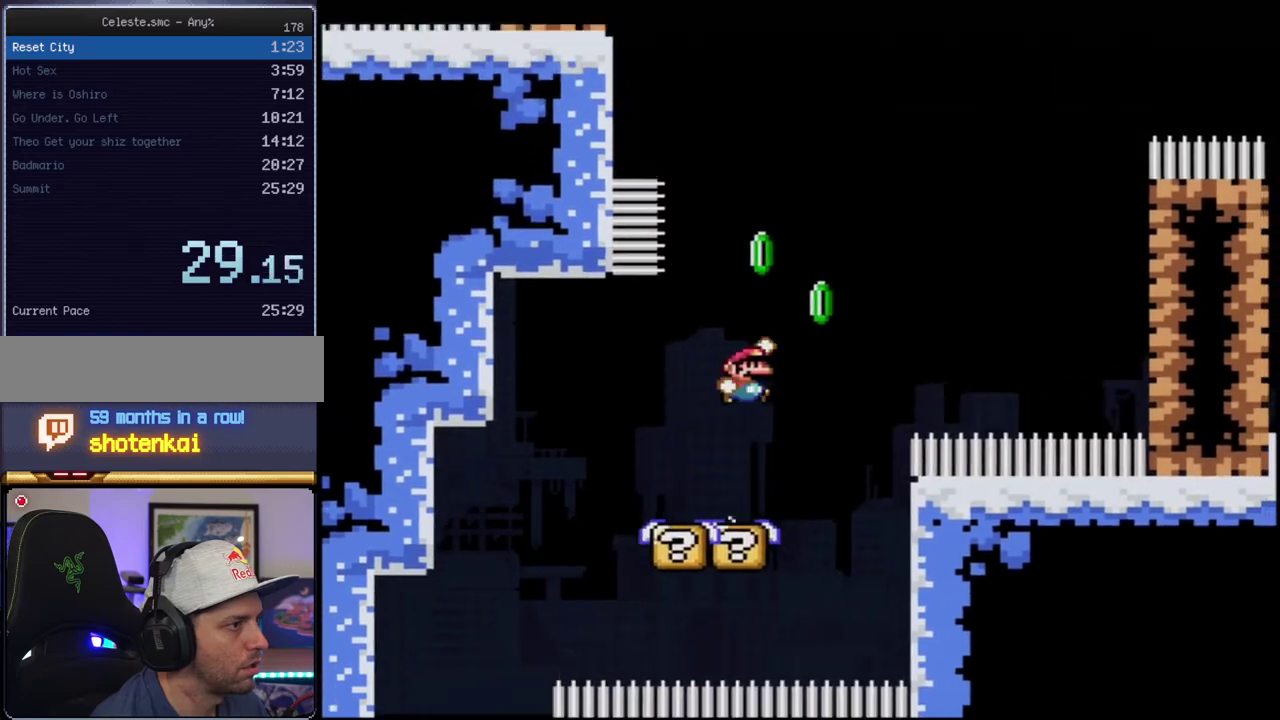
{"buttons": ["B", "Y", "R1"], "events": [[217, "R1", "down"], [317, "DPAD_RIGHT", "up"], [350, "DPAD_UP", "up"]]}
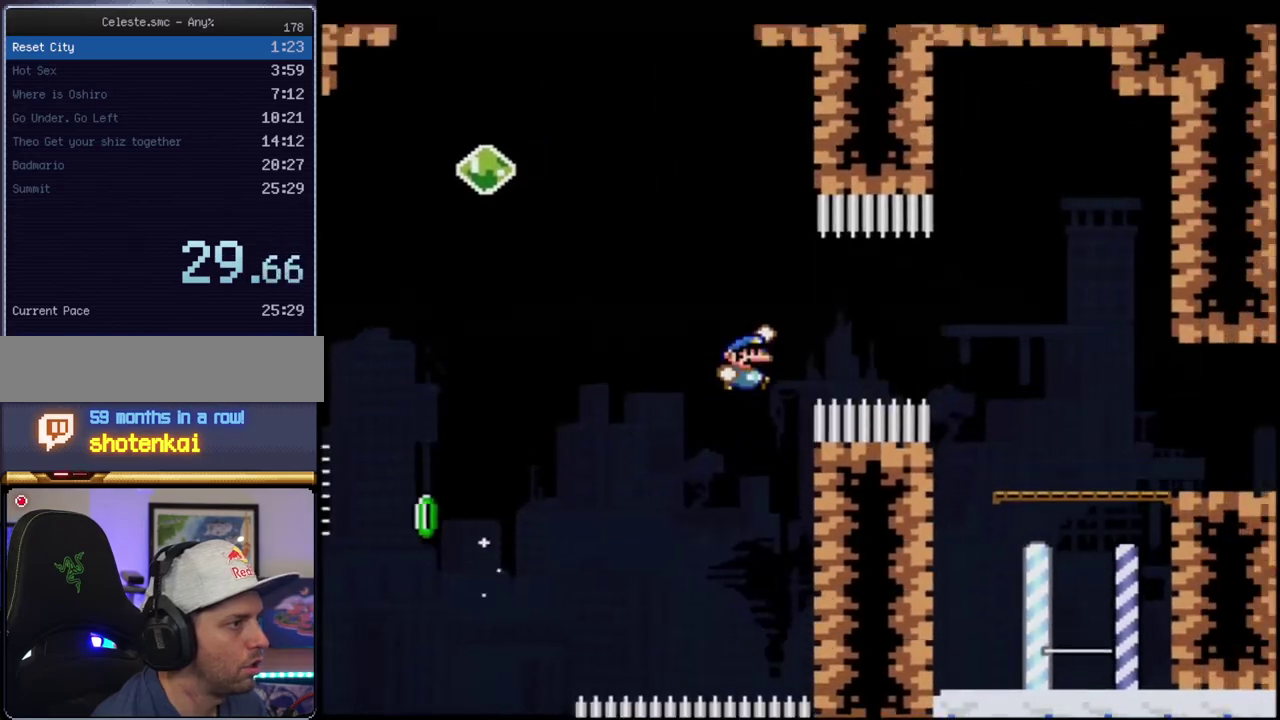
{"buttons": ["Y", "R1"], "events": [[100, "R1", "up"], [133, "B", "up"], [500, "R1", "down"]]}
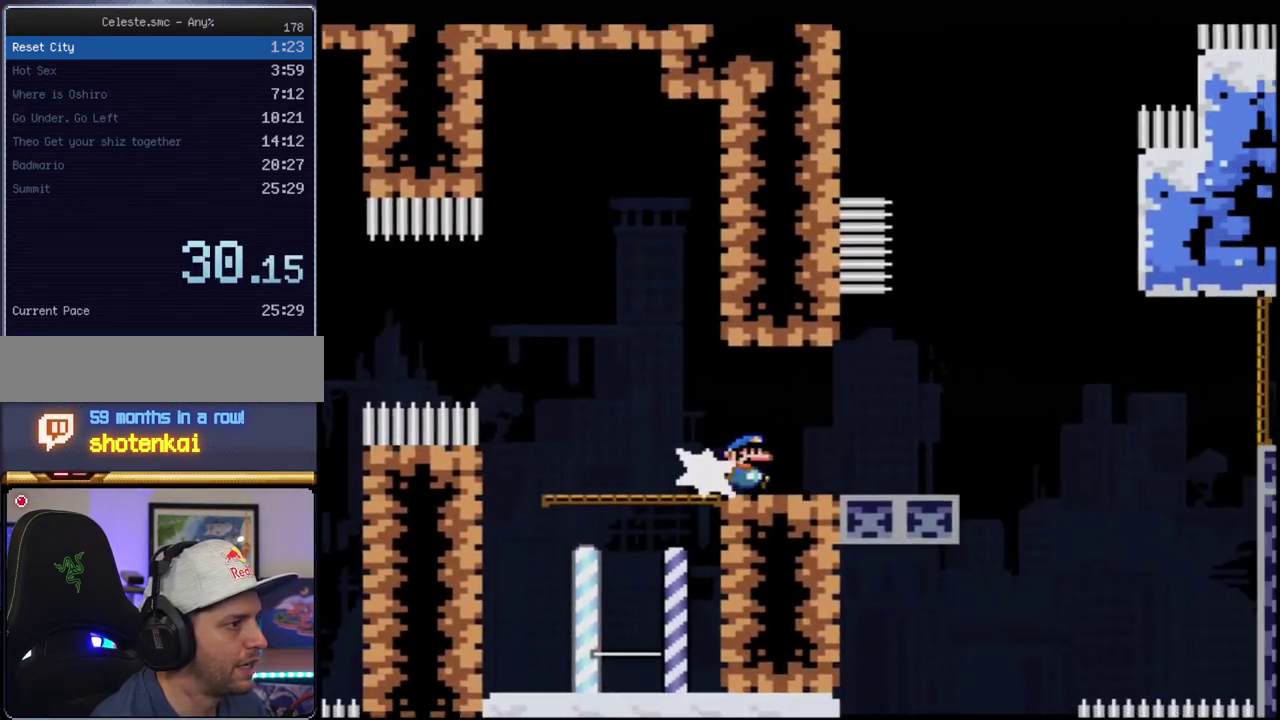
{"buttons": ["Y", "DPAD_UP", "DPAD_RIGHT"], "events": [[183, "B", "down"], [183, "R1", "up"], [317, "DPAD_RIGHT", "down"], [417, "B", "up"], [417, "DPAD_UP", "down"]]}
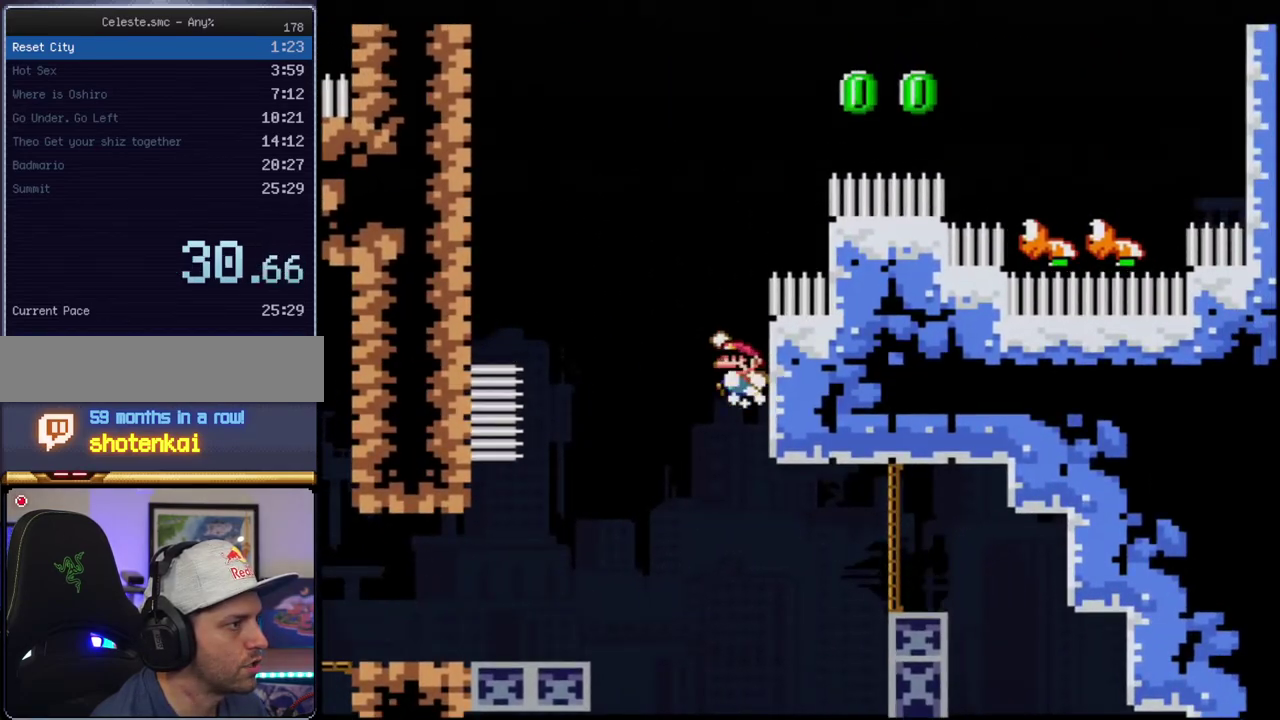
{"buttons": ["Y"], "events": [[33, "B", "down"], [283, "R1", "down"], [350, "B", "up"], [350, "DPAD_UP", "up"], [350, "R1", "up"], [383, "DPAD_RIGHT", "up"]]}
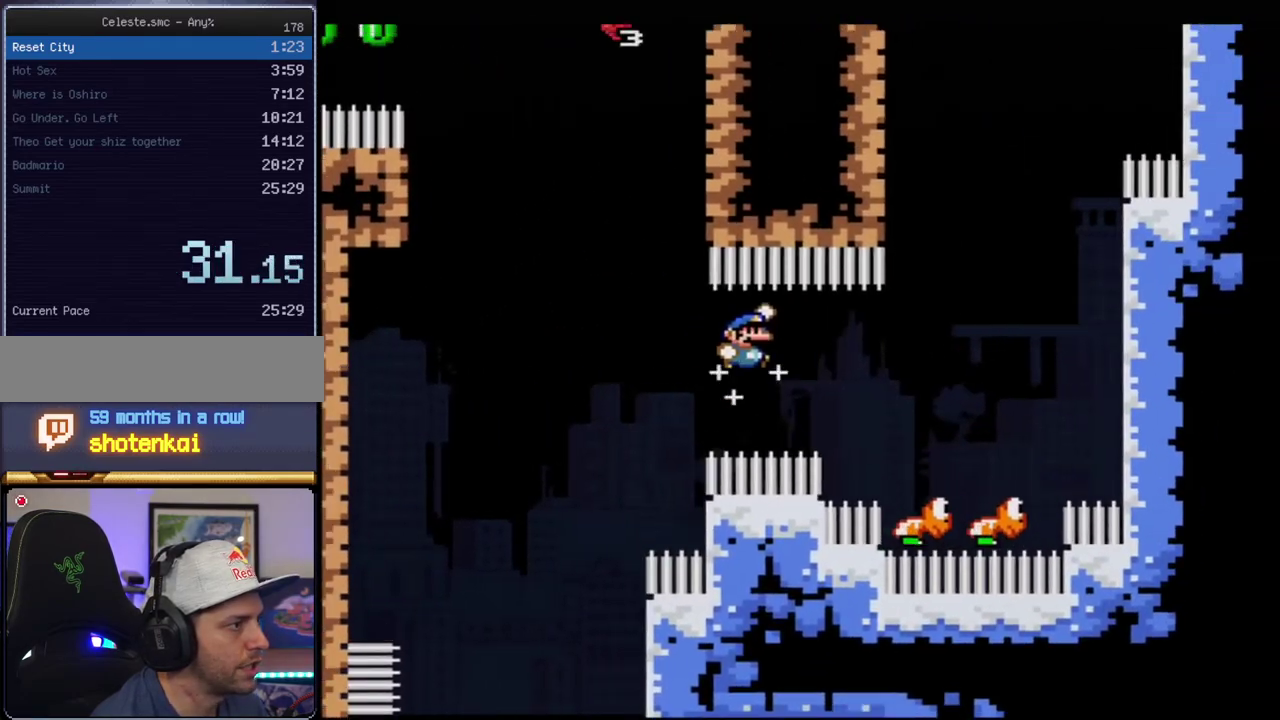
{"buttons": ["B", "Y", "DPAD_RIGHT"], "events": [[183, "DPAD_LEFT", "down"], [283, "B", "down"], [283, "DPAD_LEFT", "up"], [283, "DPAD_RIGHT", "down"]]}
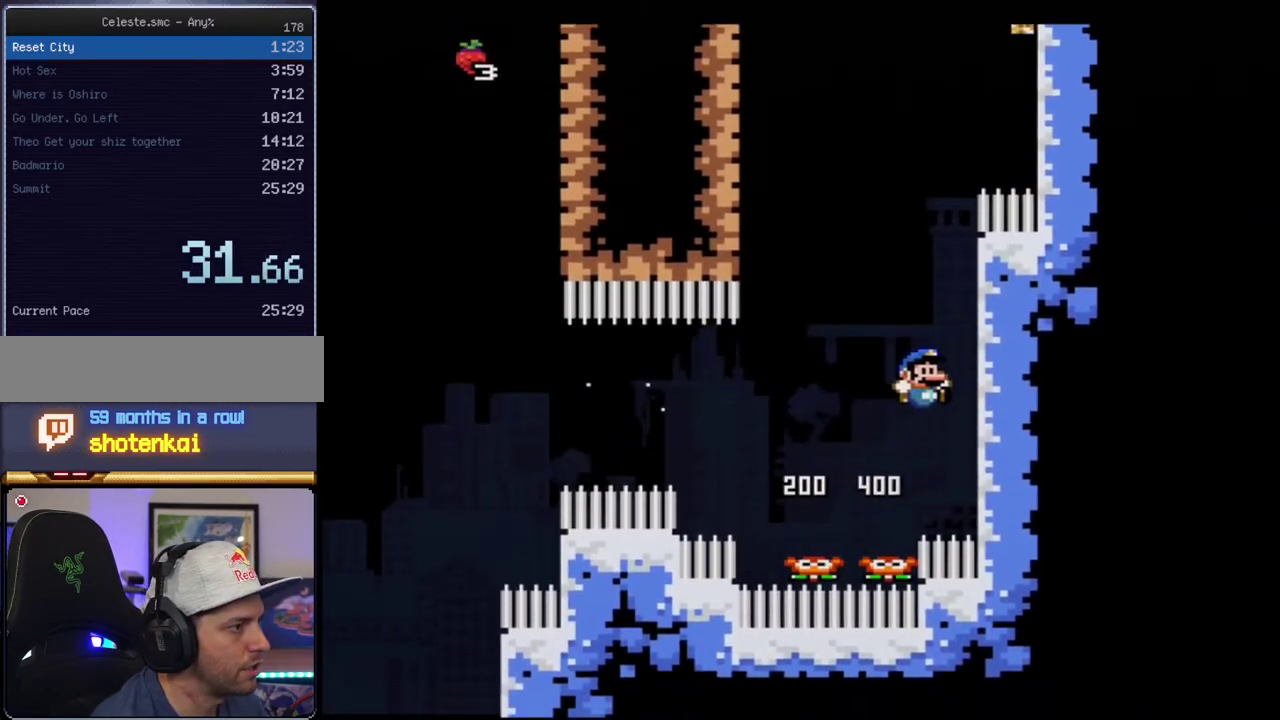
{"buttons": ["B", "Y", "DPAD_LEFT"], "events": [[67, "B", "up"], [200, "B", "down"], [283, "DPAD_RIGHT", "up"], [350, "DPAD_LEFT", "down"]]}
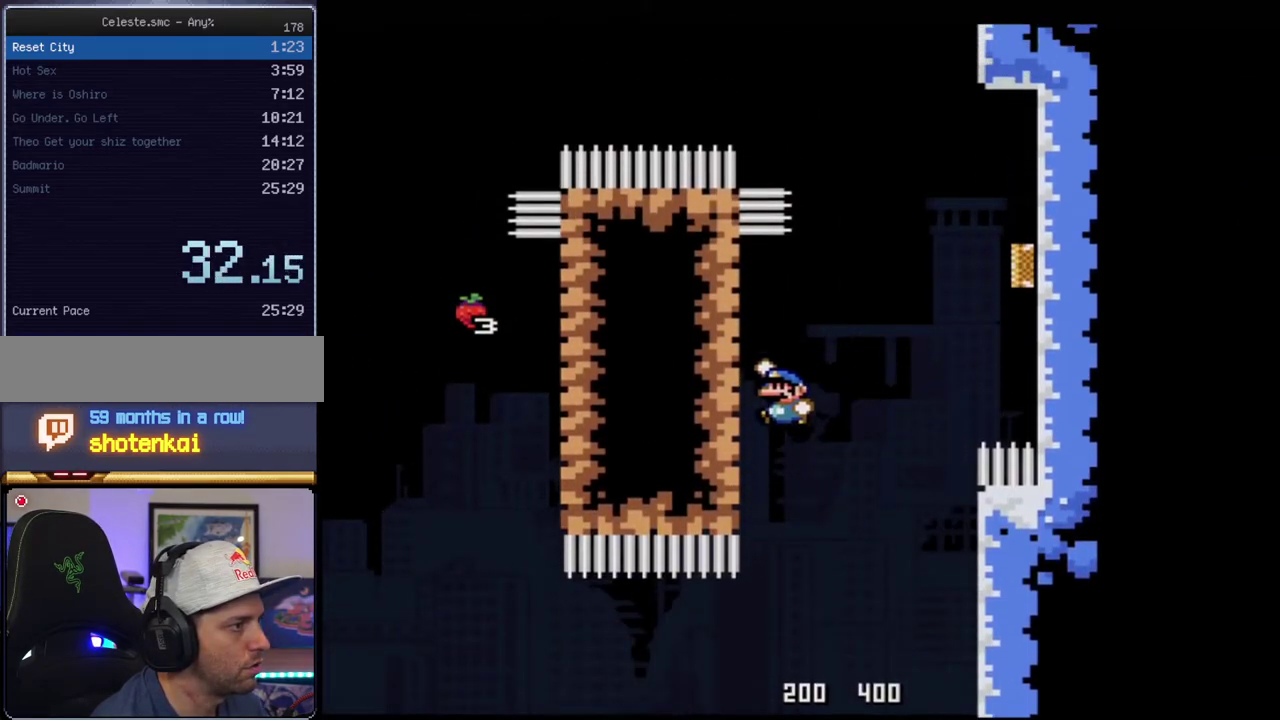
{"buttons": ["B", "Y", "DPAD_RIGHT"], "events": [[67, "B", "up"], [167, "B", "down"], [217, "DPAD_LEFT", "up"], [217, "DPAD_RIGHT", "down"]]}
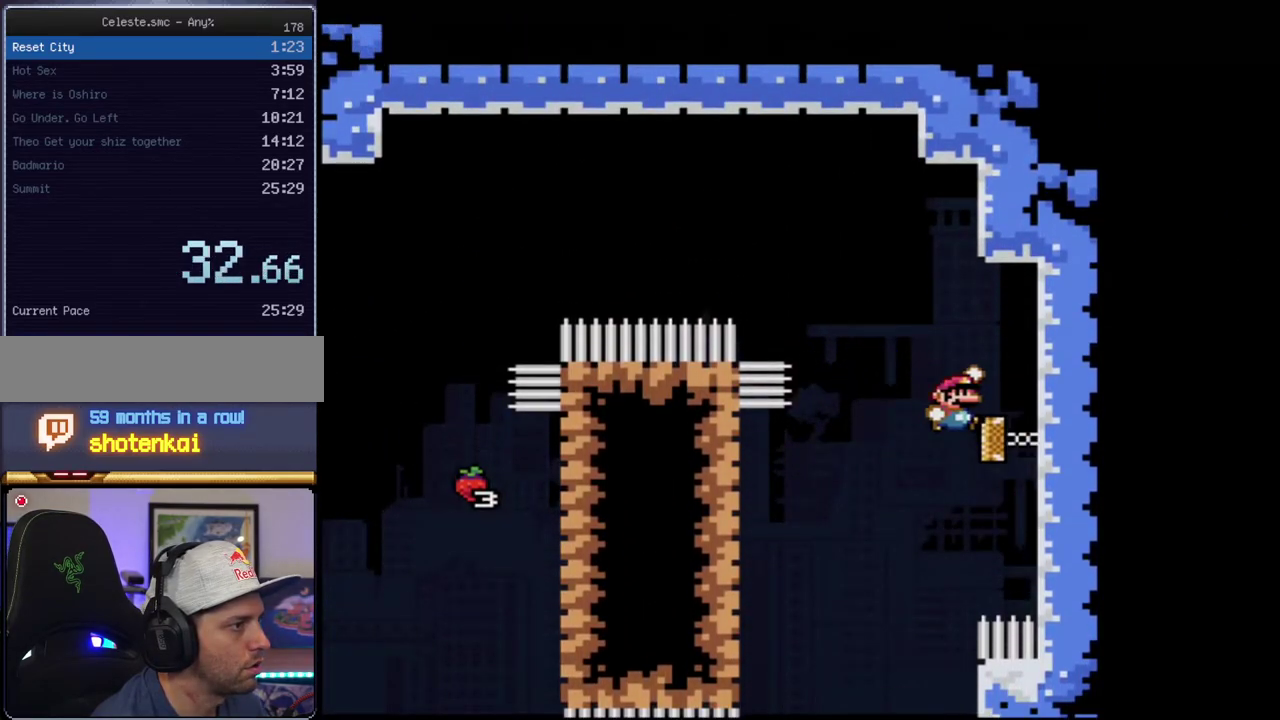
{"buttons": ["B", "Y", "DPAD_RIGHT"], "events": [[67, "DPAD_RIGHT", "up"], [350, "B", "up"], [433, "B", "down"], [433, "DPAD_RIGHT", "down"]]}
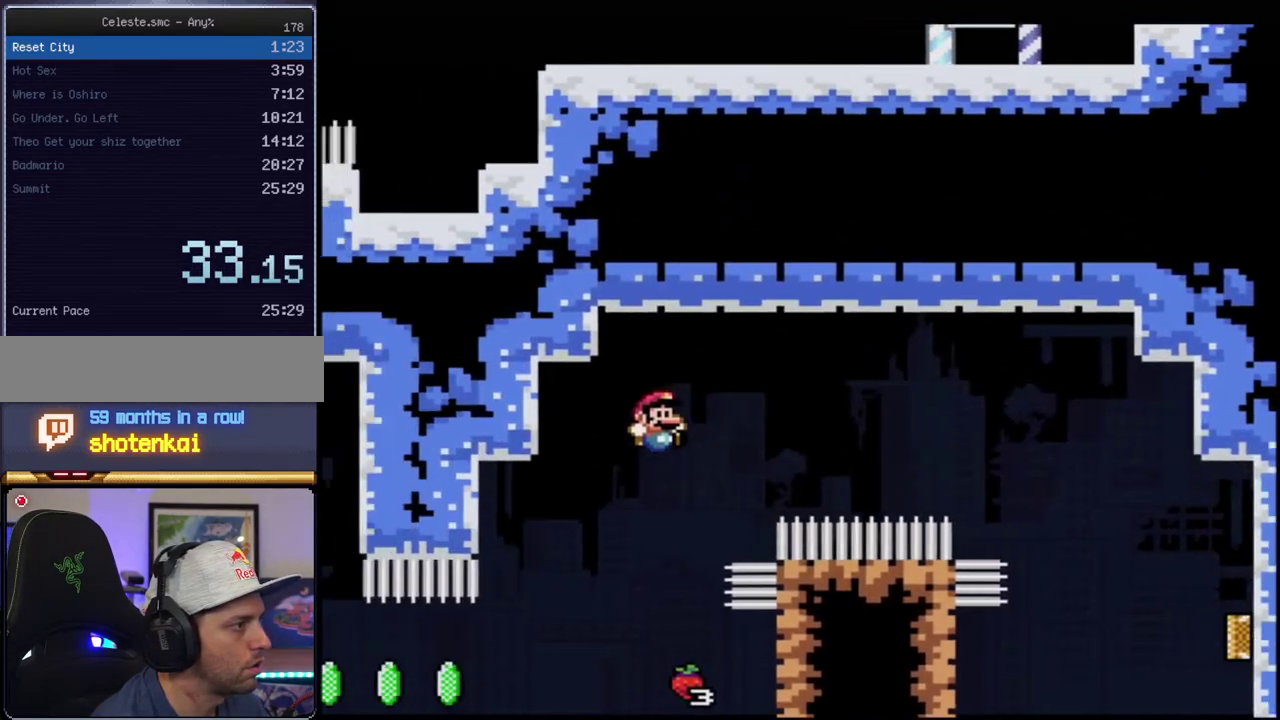
{"buttons": ["B", "Y", "R1"], "events": [[150, "DPAD_RIGHT", "up"], [183, "DPAD_LEFT", "down"], [400, "R1", "down"], [433, "DPAD_LEFT", "up"]]}
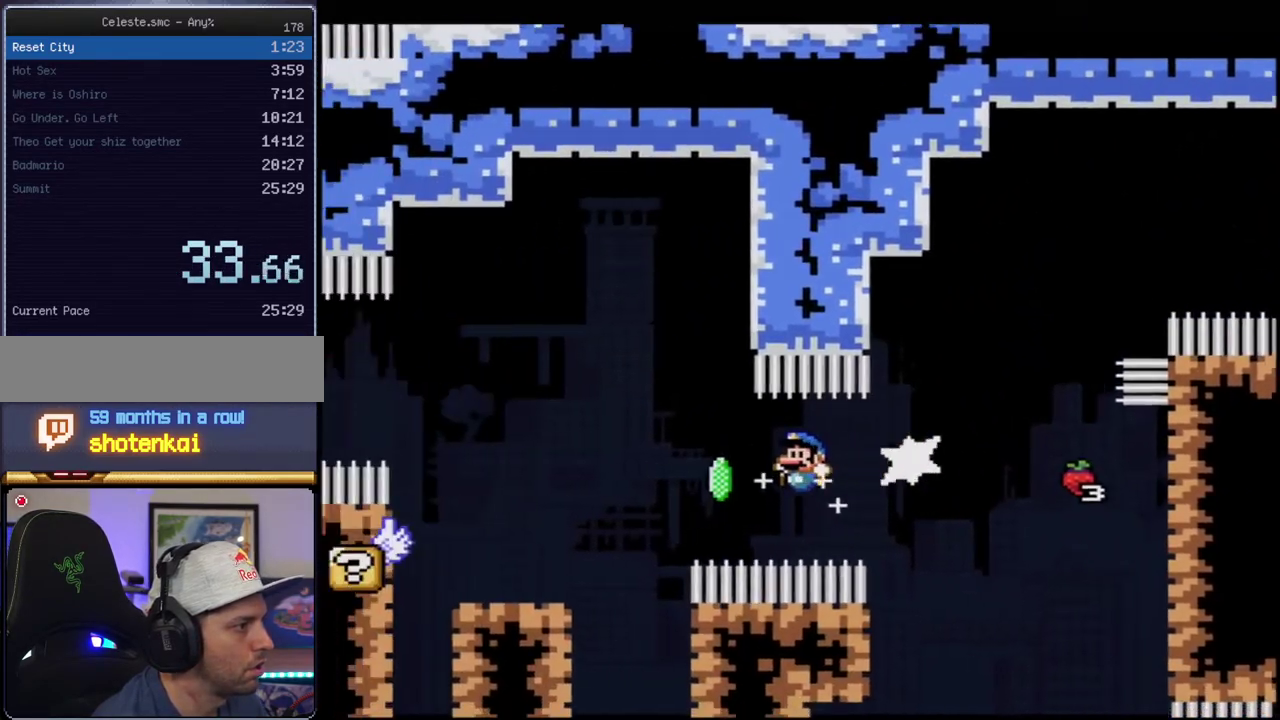
{"buttons": ["B", "Y", "DPAD_RIGHT"], "events": [[183, "R1", "up"], [250, "DPAD_RIGHT", "down"], [283, "B", "up"], [433, "B", "down"]]}